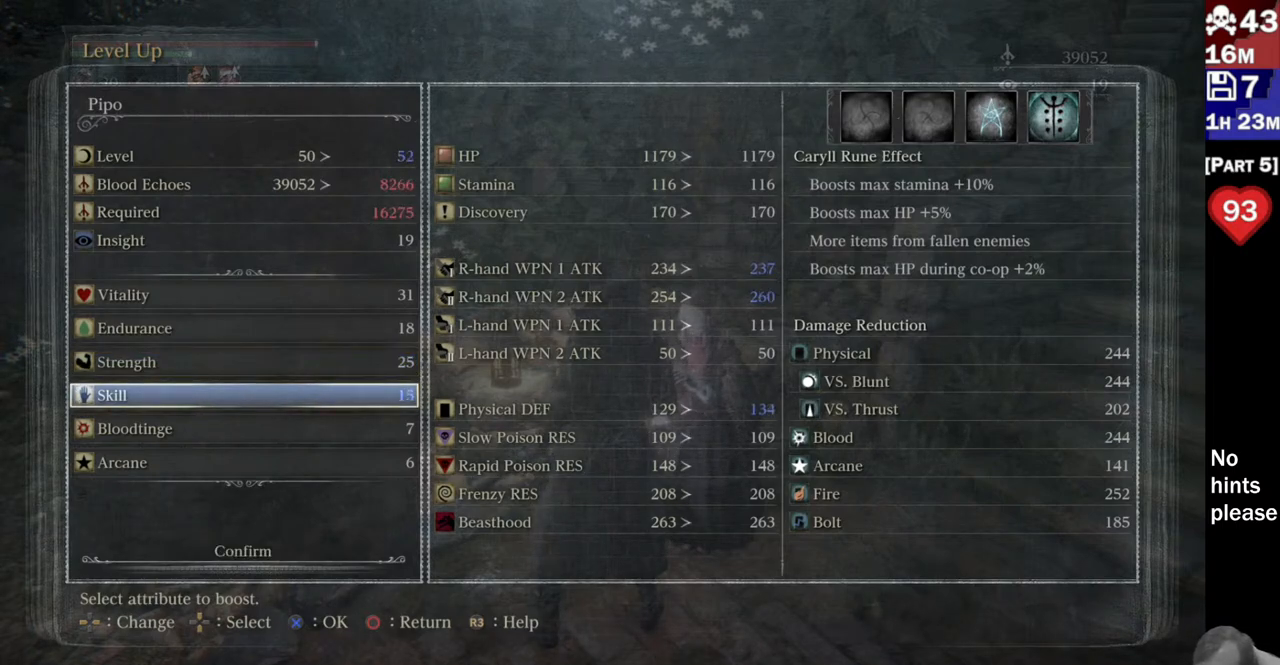
Gameplay with a controller (PlayStation layout); each line is a JSON object with the inputs held at the frame after it. "button_events" lists button changes between this image and that frame as [ms after this image, input, new state], when the widget could be followed in between (sticks are given only as held states). Not read: L3 SELECT START.
{"buttons": [], "left_stick": "center", "right_stick": "center", "button_events": [[150, "DPAD_RIGHT", "up"]]}
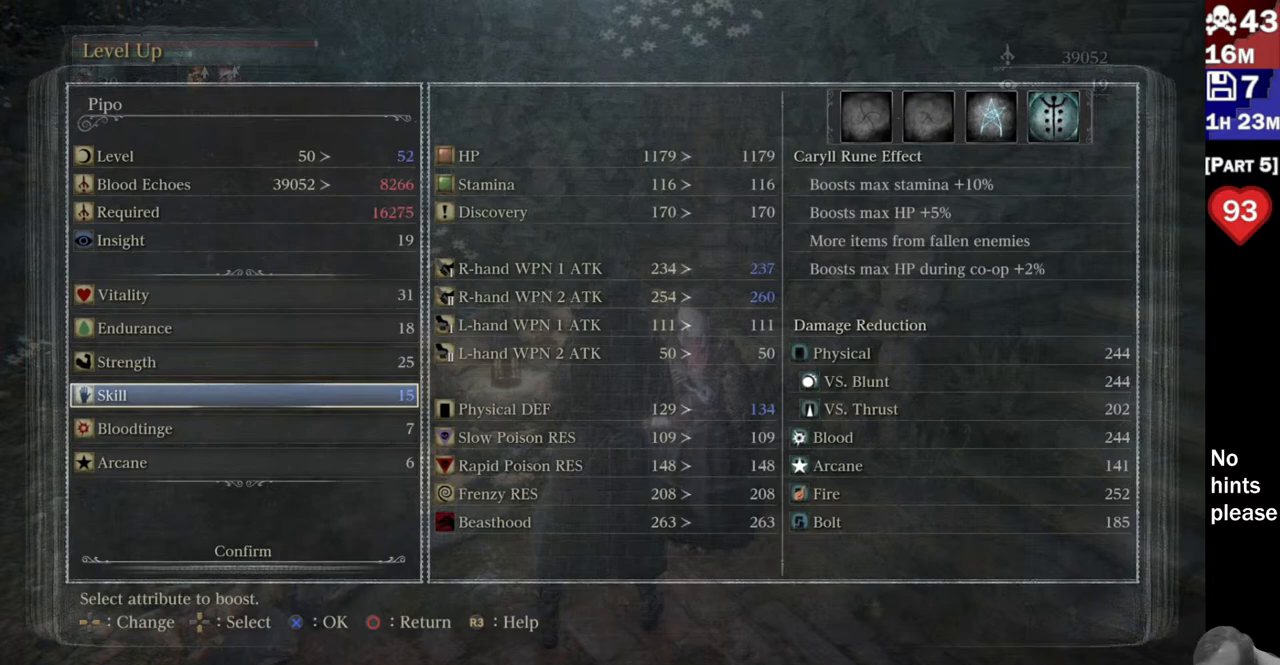
{"buttons": ["DPAD_LEFT"], "left_stick": "center", "right_stick": "center", "button_events": [[233, "DPAD_LEFT", "down"], [350, "DPAD_LEFT", "up"], [483, "DPAD_LEFT", "down"]]}
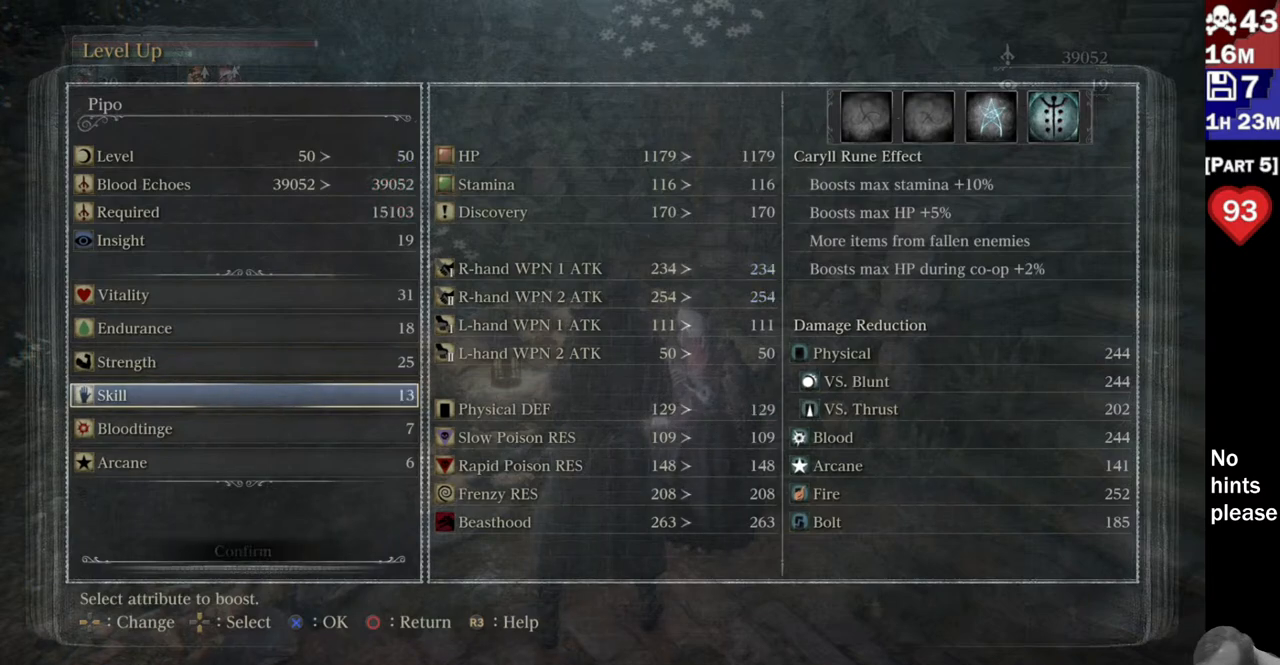
{"buttons": [], "left_stick": "center", "right_stick": "center", "button_events": [[100, "DPAD_LEFT", "up"]]}
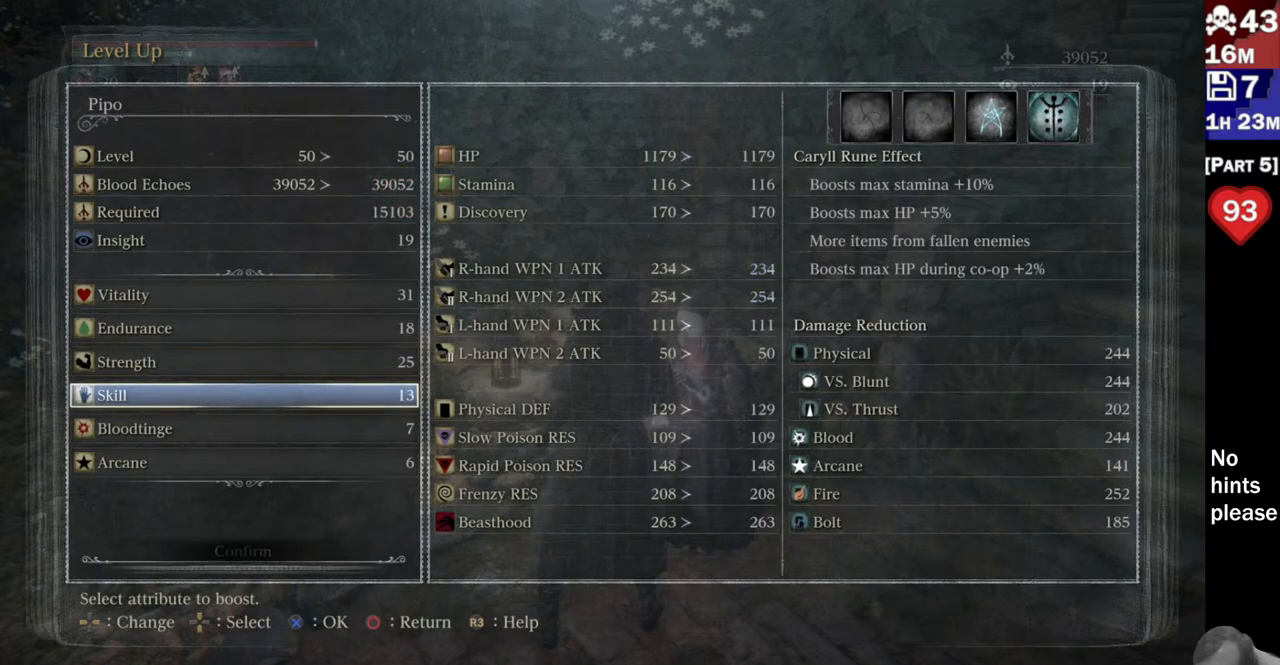
{"buttons": [], "left_stick": "center", "right_stick": "center", "button_events": [[67, "DPAD_RIGHT", "down"], [200, "DPAD_RIGHT", "up"], [300, "DPAD_RIGHT", "down"], [417, "DPAD_RIGHT", "up"]]}
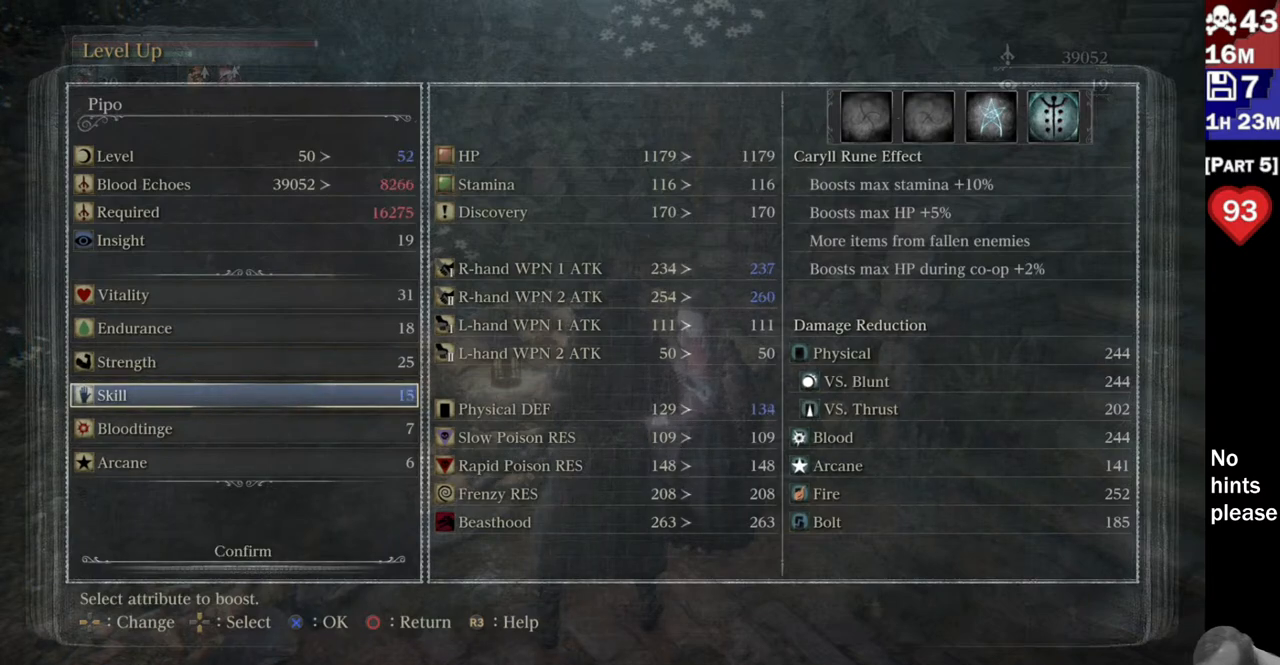
{"buttons": ["DPAD_LEFT"], "left_stick": "center", "right_stick": "center", "button_events": [[483, "DPAD_LEFT", "down"]]}
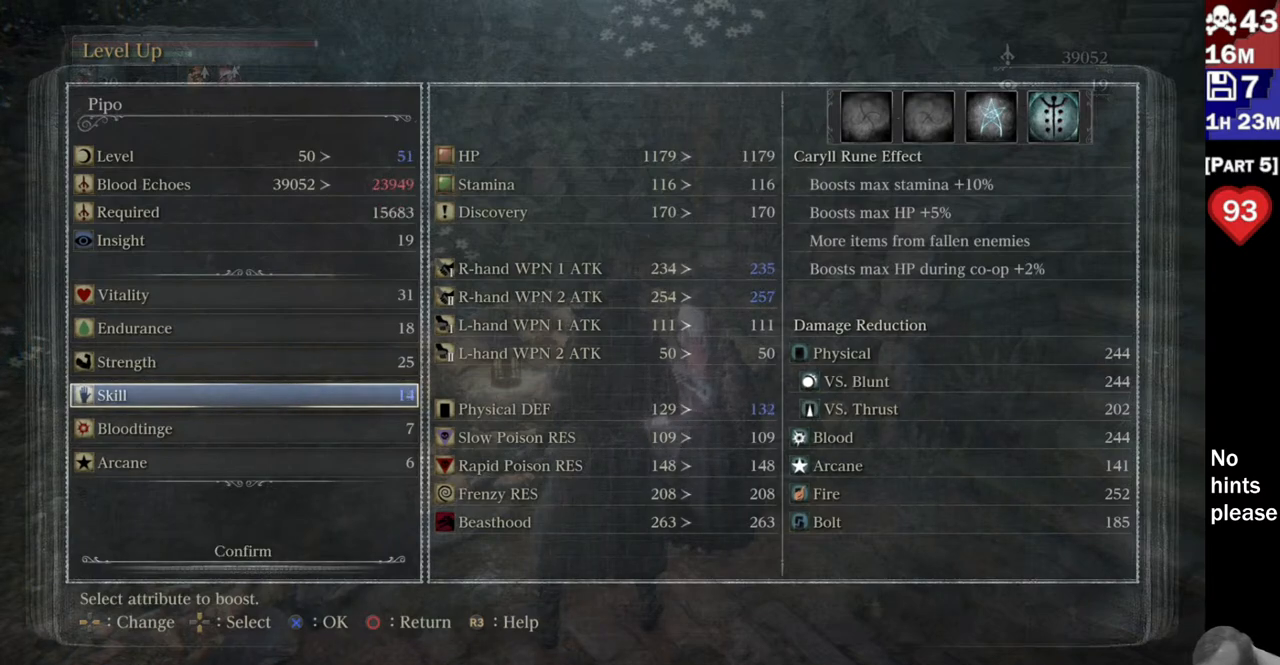
{"buttons": ["DPAD_RIGHT"], "left_stick": "center", "right_stick": "center", "button_events": [[100, "DPAD_LEFT", "up"], [200, "DPAD_LEFT", "down"], [300, "DPAD_LEFT", "up"], [483, "DPAD_RIGHT", "down"]]}
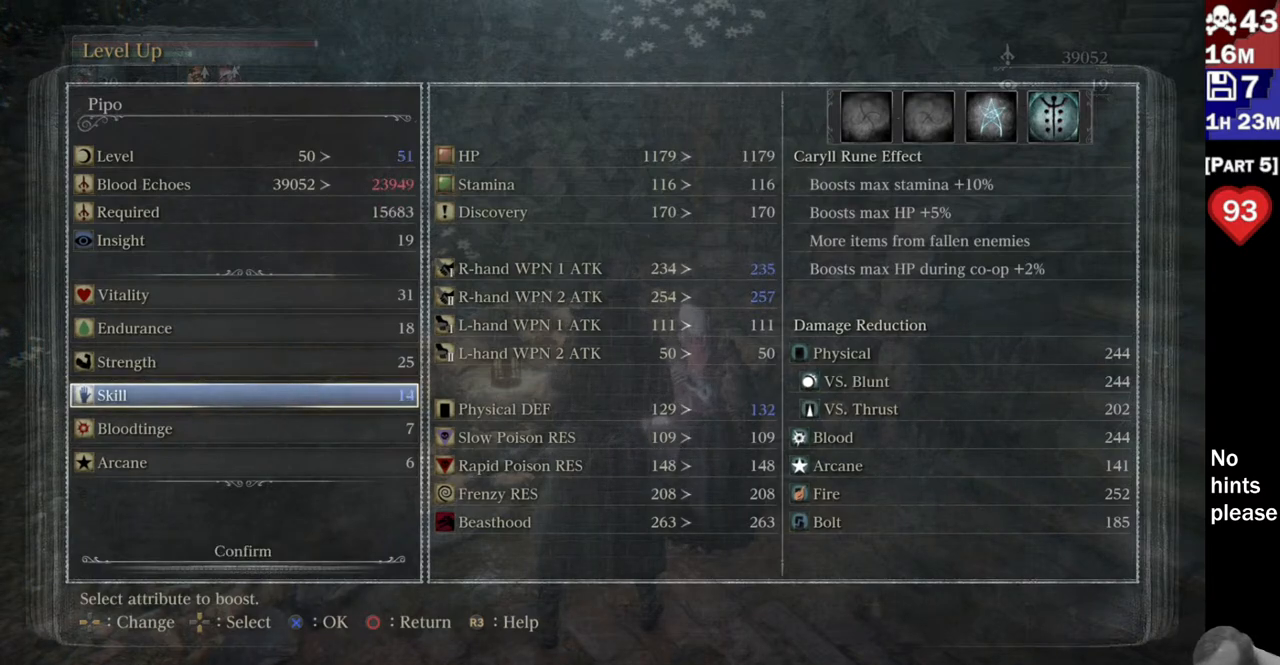
{"buttons": [], "left_stick": "center", "right_stick": "center", "button_events": [[83, "DPAD_RIGHT", "up"], [167, "DPAD_RIGHT", "down"], [283, "DPAD_RIGHT", "up"]]}
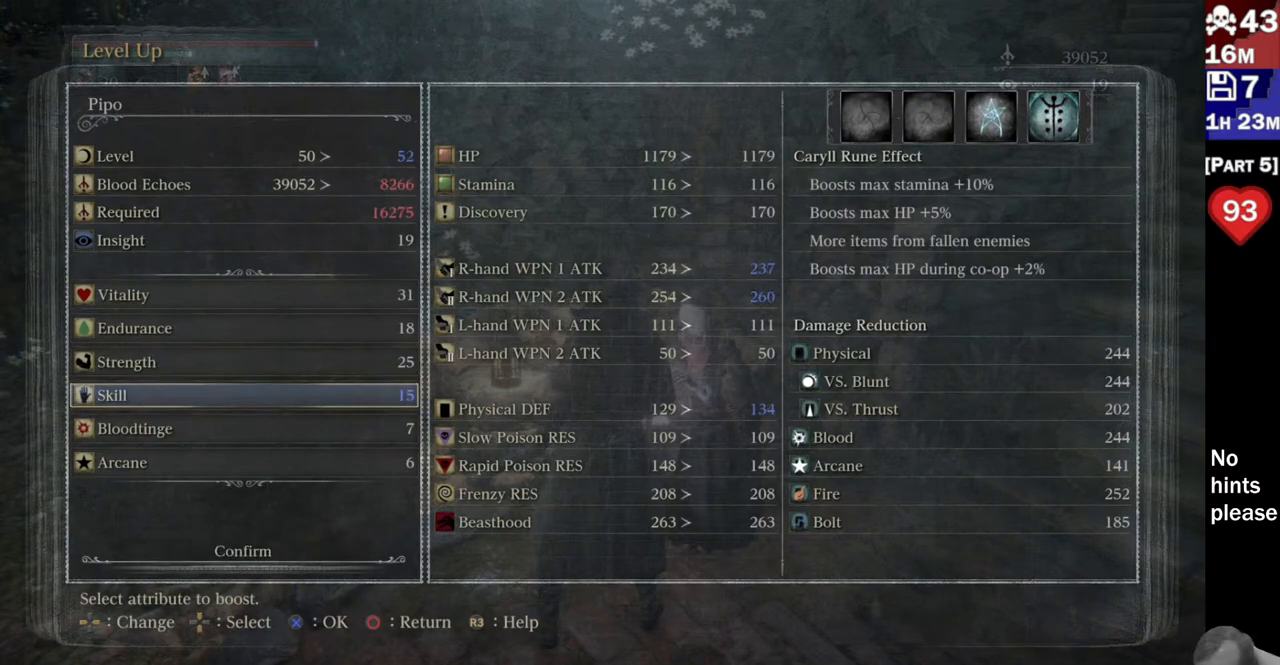
{"buttons": [], "left_stick": "center", "right_stick": "center", "button_events": []}
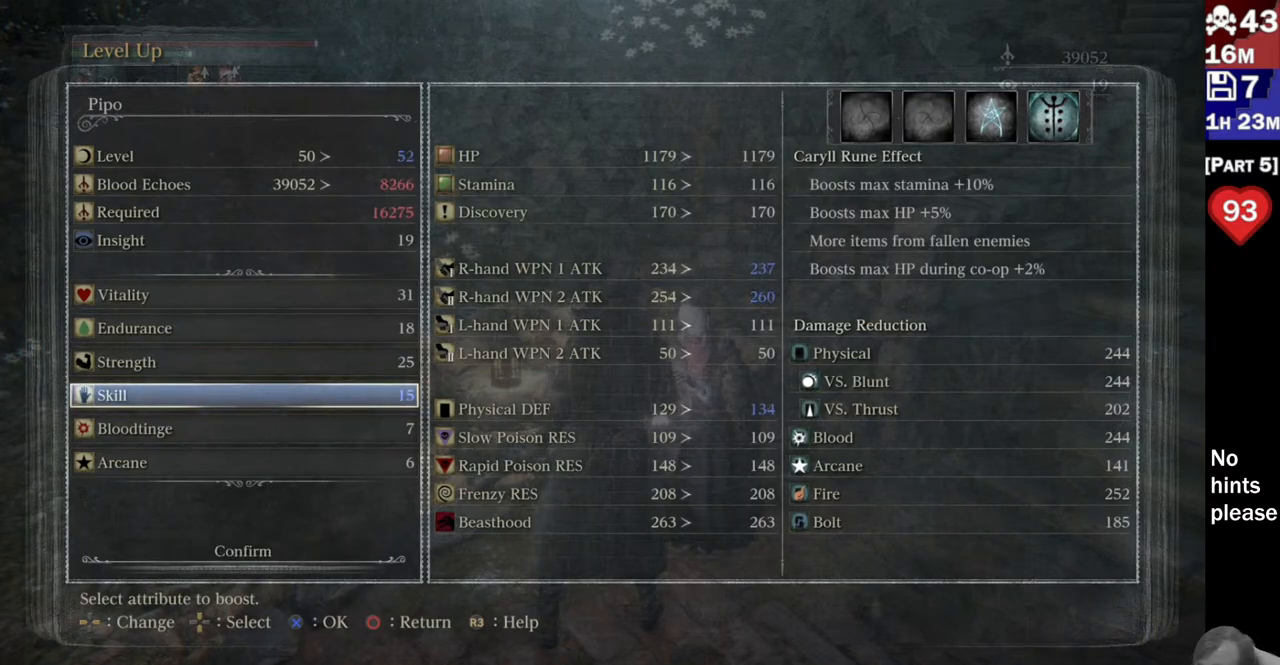
{"buttons": [], "left_stick": "center", "right_stick": "center", "button_events": []}
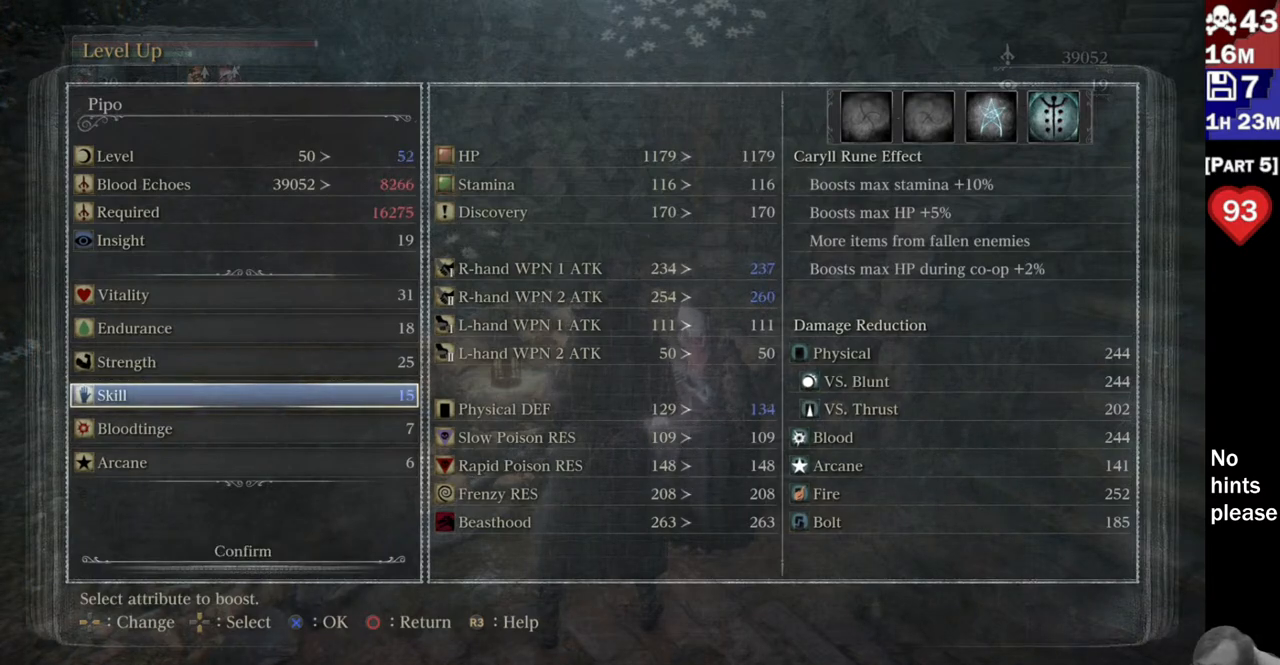
{"buttons": [], "left_stick": "center", "right_stick": "center", "button_events": []}
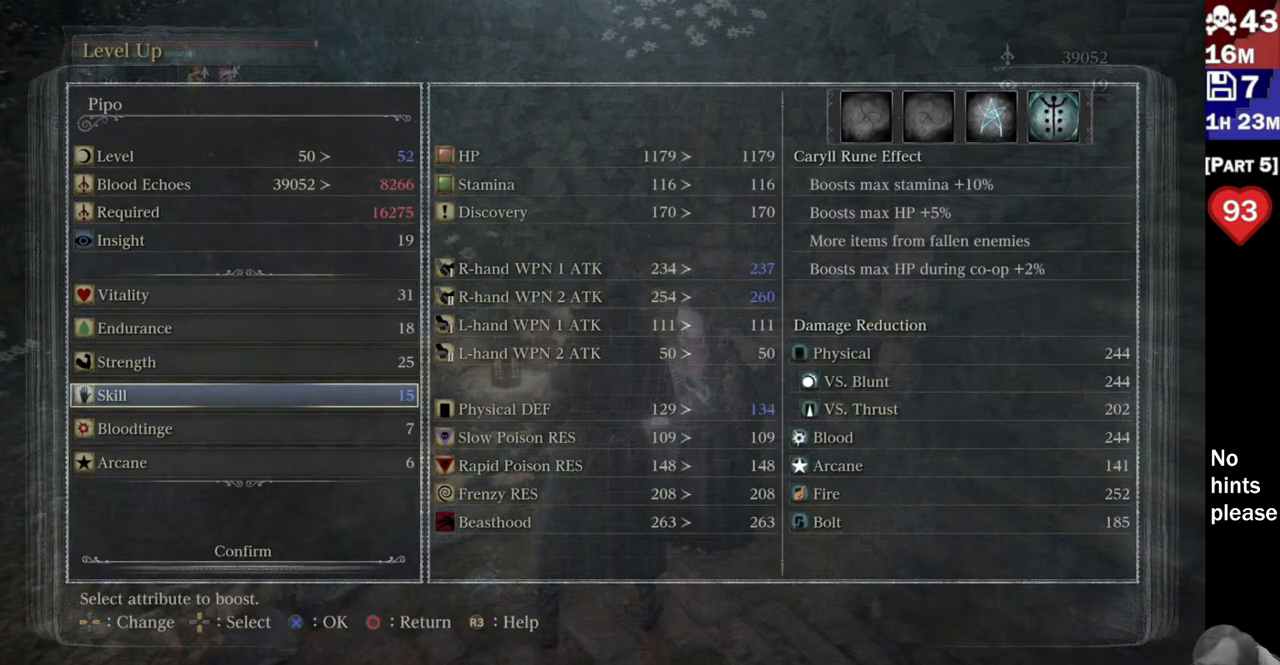
{"buttons": [], "left_stick": "center", "right_stick": "center", "button_events": []}
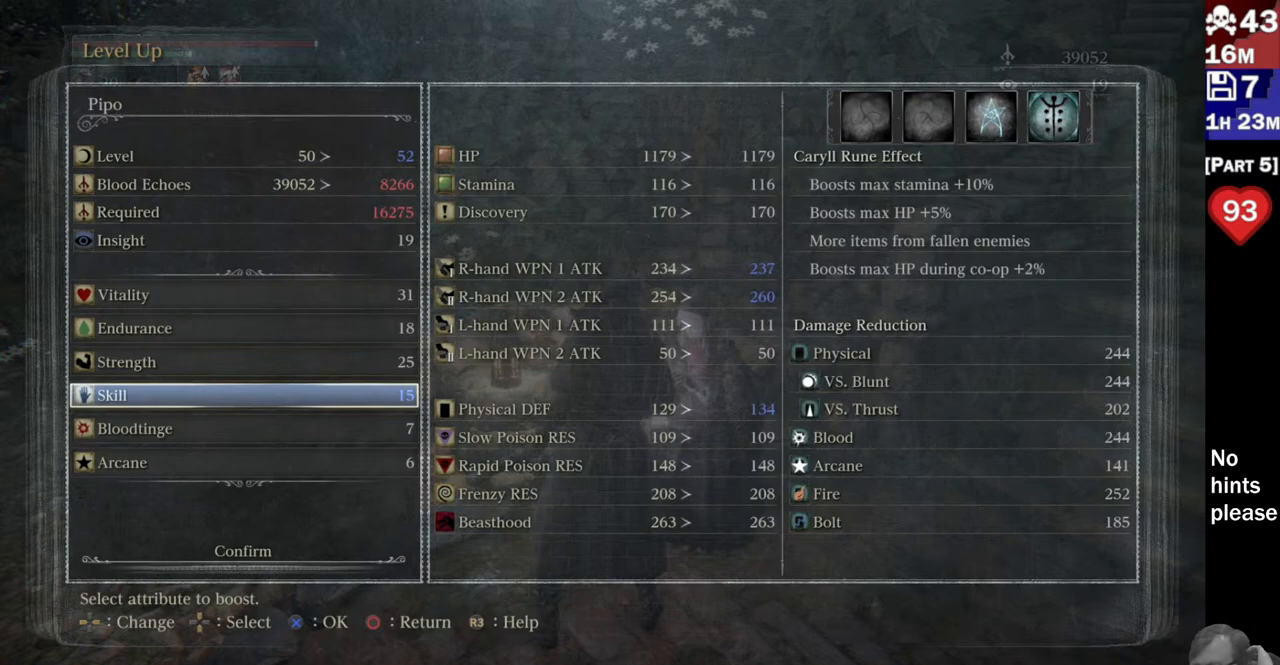
{"buttons": [], "left_stick": "center", "right_stick": "center", "button_events": []}
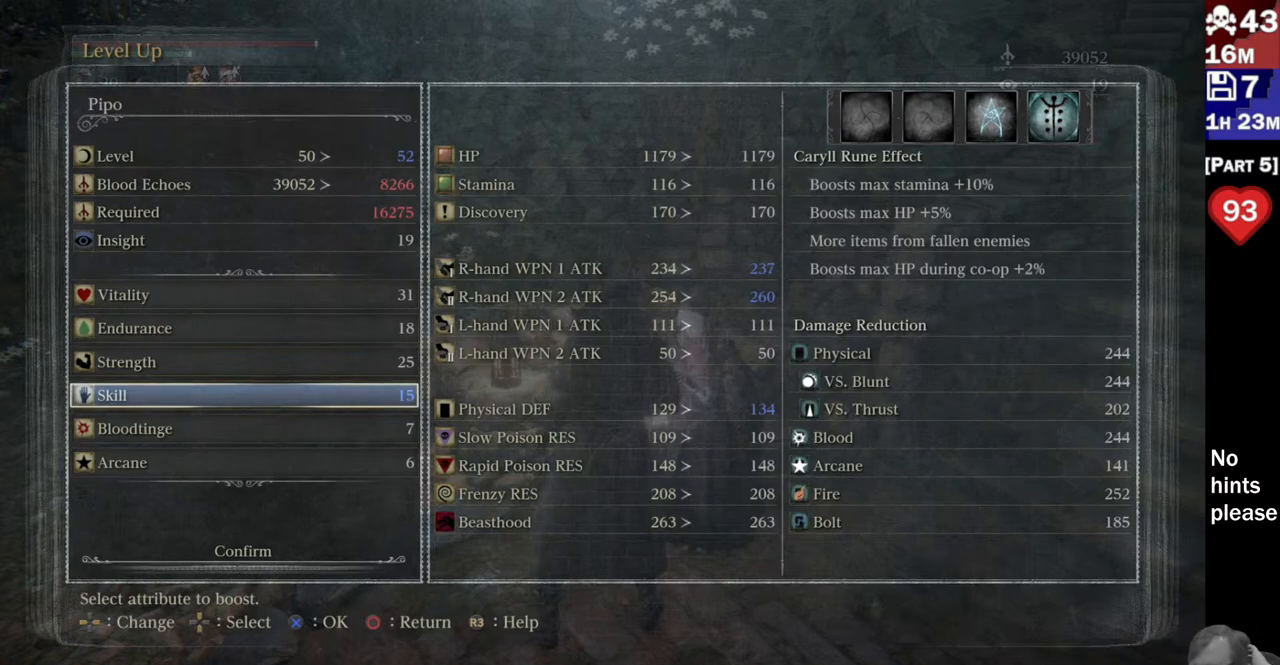
{"buttons": ["DPAD_RIGHT"], "left_stick": "center", "right_stick": "center", "button_events": [[367, "DPAD_RIGHT", "down"]]}
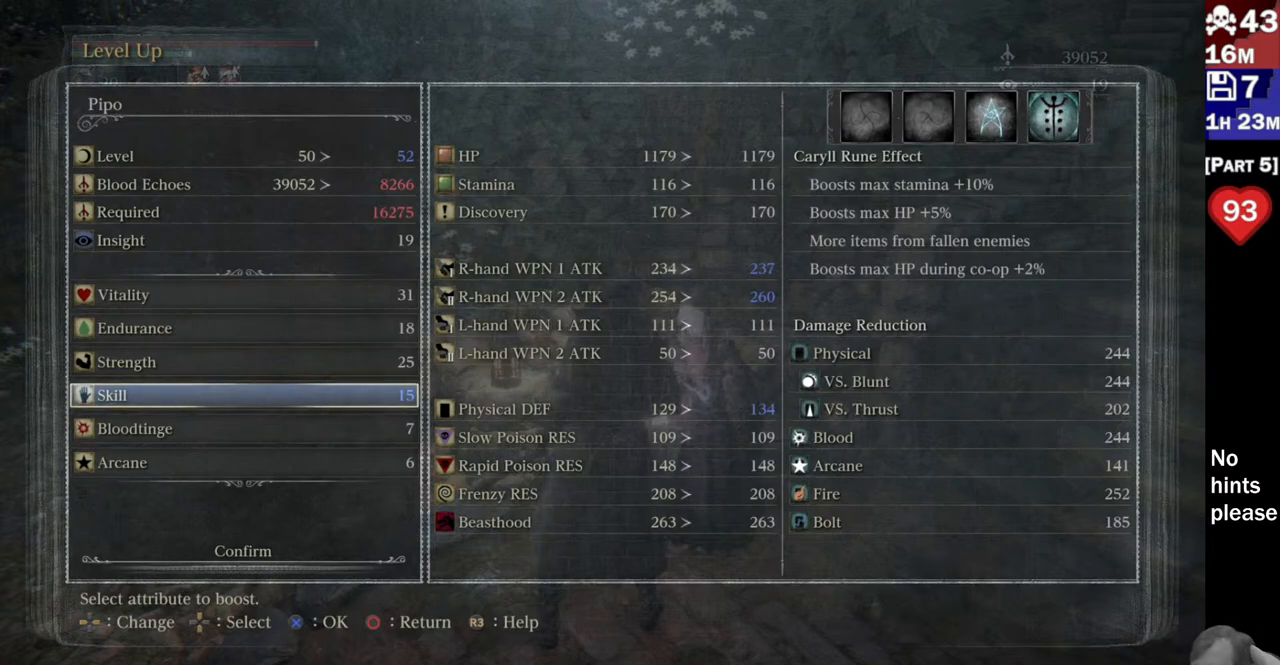
{"buttons": [], "left_stick": "center", "right_stick": "center", "button_events": [[17, "DPAD_RIGHT", "up"]]}
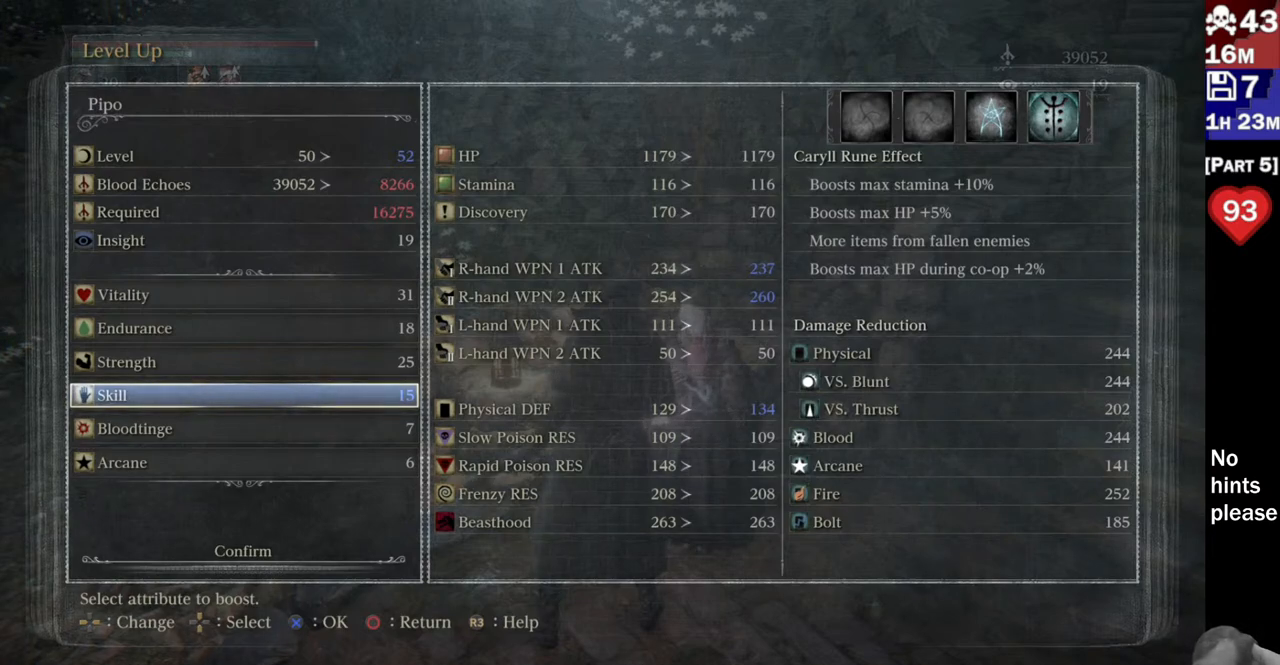
{"buttons": [], "left_stick": "center", "right_stick": "center", "button_events": []}
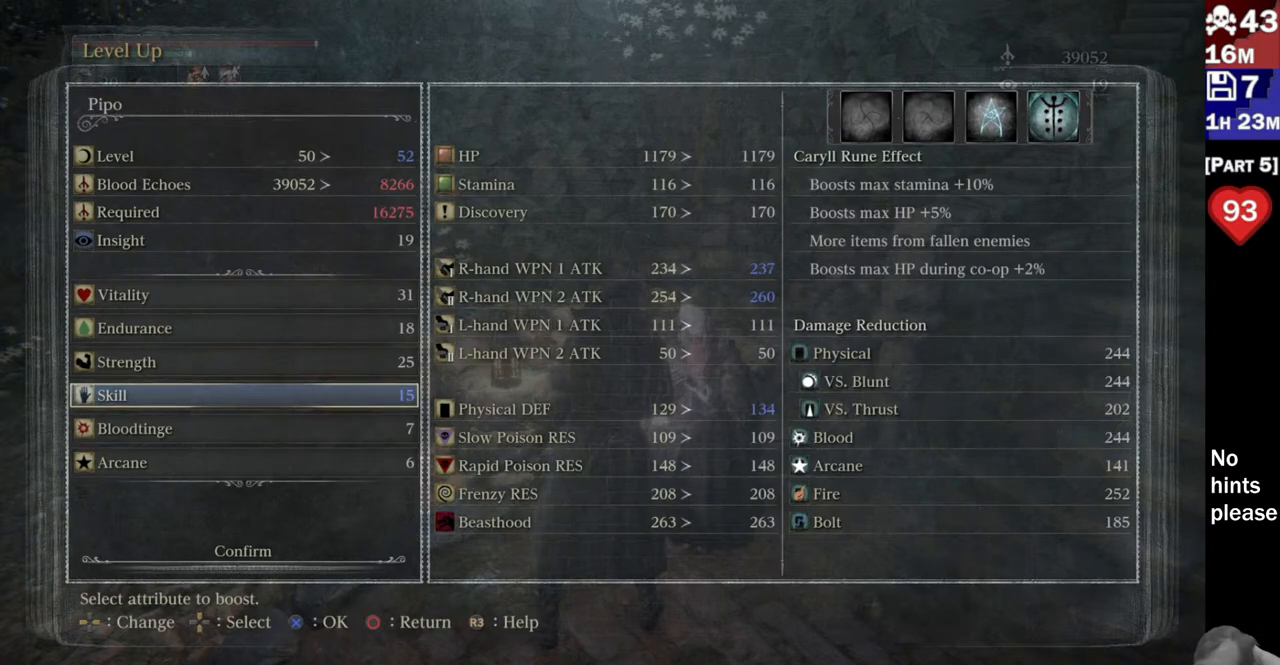
{"buttons": [], "left_stick": "center", "right_stick": "center", "button_events": [[183, "DPAD_LEFT", "down"], [267, "DPAD_LEFT", "up"], [350, "DPAD_LEFT", "down"], [450, "DPAD_LEFT", "up"]]}
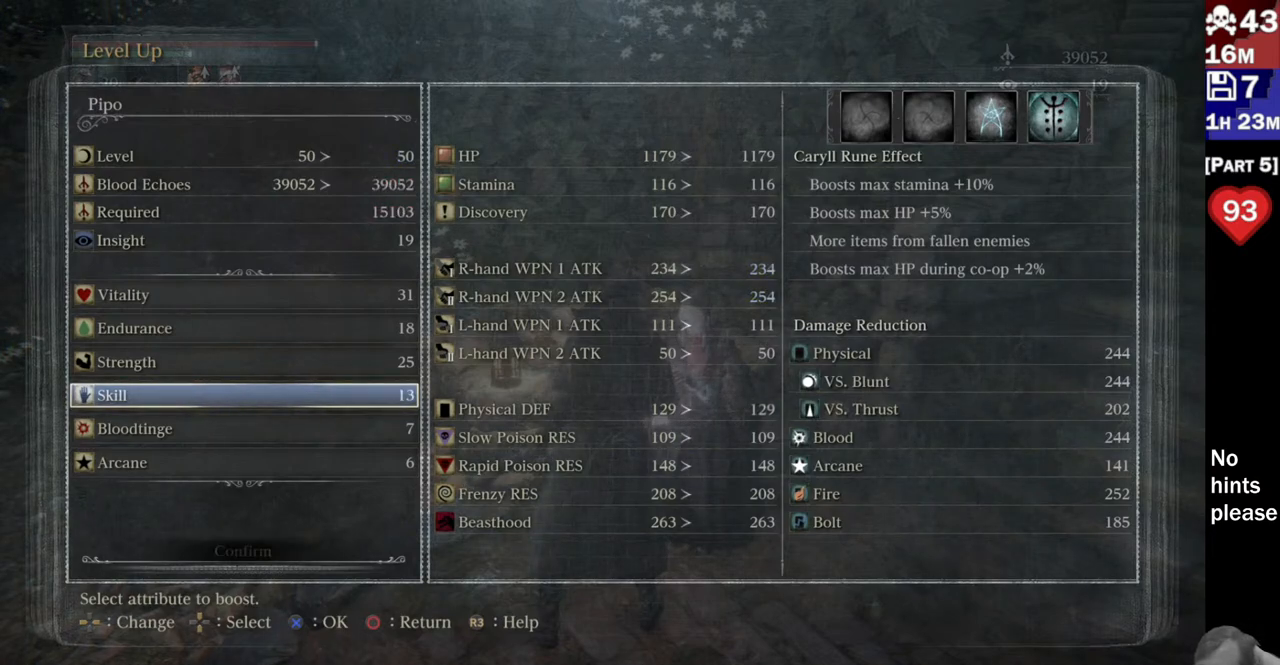
{"buttons": [], "left_stick": "center", "right_stick": "center", "button_events": [[350, "DPAD_UP", "down"], [483, "DPAD_UP", "up"]]}
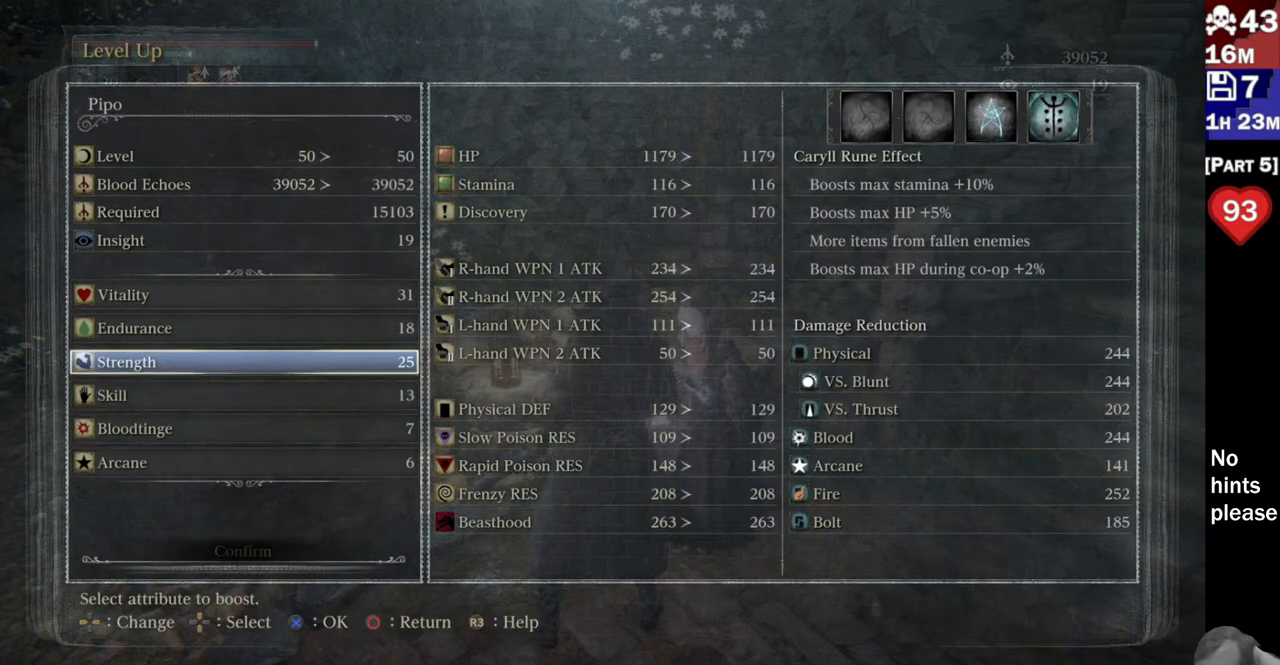
{"buttons": [], "left_stick": "center", "right_stick": "center", "button_events": [[33, "DPAD_UP", "down"], [133, "DPAD_UP", "up"], [383, "DPAD_UP", "down"], [483, "DPAD_UP", "up"]]}
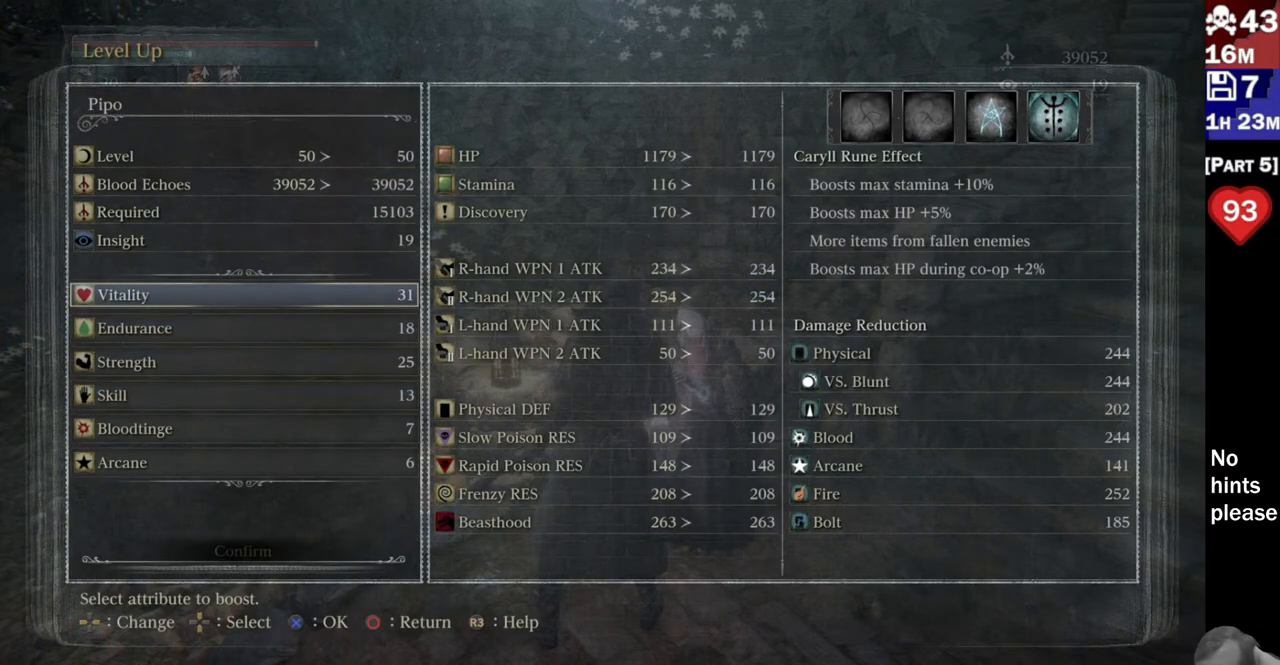
{"buttons": [], "left_stick": "center", "right_stick": "center", "button_events": []}
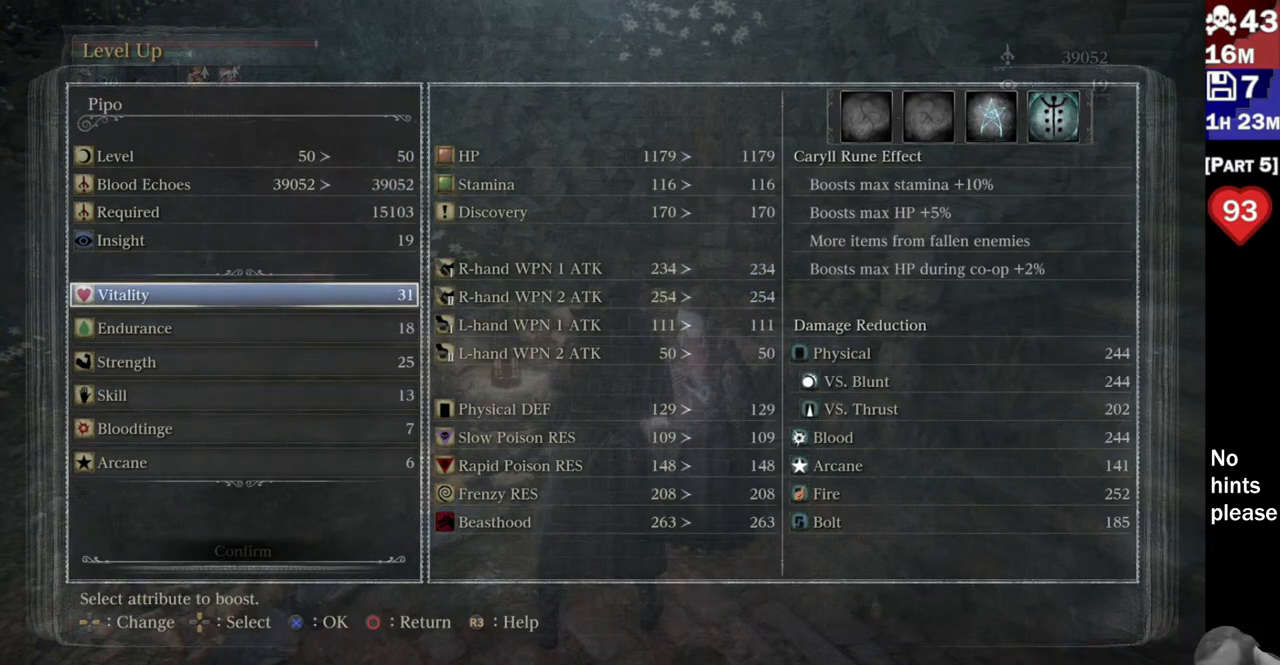
{"buttons": [], "left_stick": "center", "right_stick": "center", "button_events": [[150, "DPAD_DOWN", "down"], [250, "DPAD_DOWN", "up"]]}
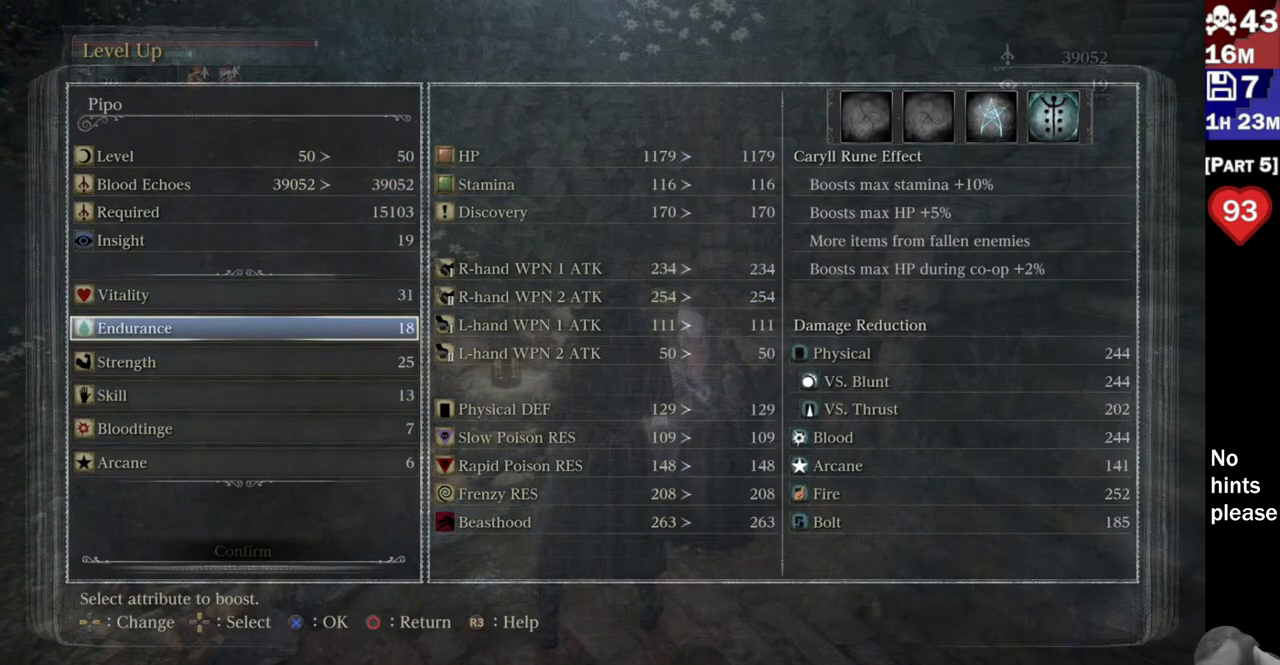
{"buttons": ["DPAD_RIGHT"], "left_stick": "center", "right_stick": "center", "button_events": [[450, "DPAD_RIGHT", "down"]]}
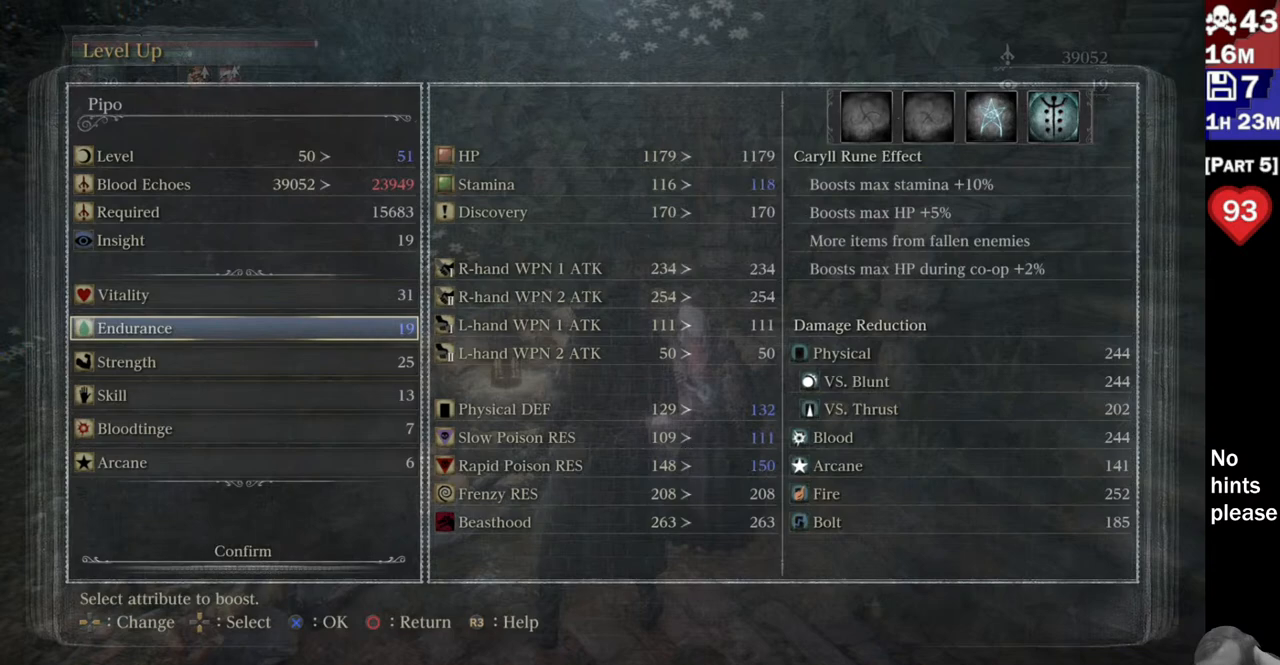
{"buttons": [], "left_stick": "center", "right_stick": "center", "button_events": [[83, "DPAD_RIGHT", "up"], [150, "DPAD_RIGHT", "down"], [283, "DPAD_RIGHT", "up"]]}
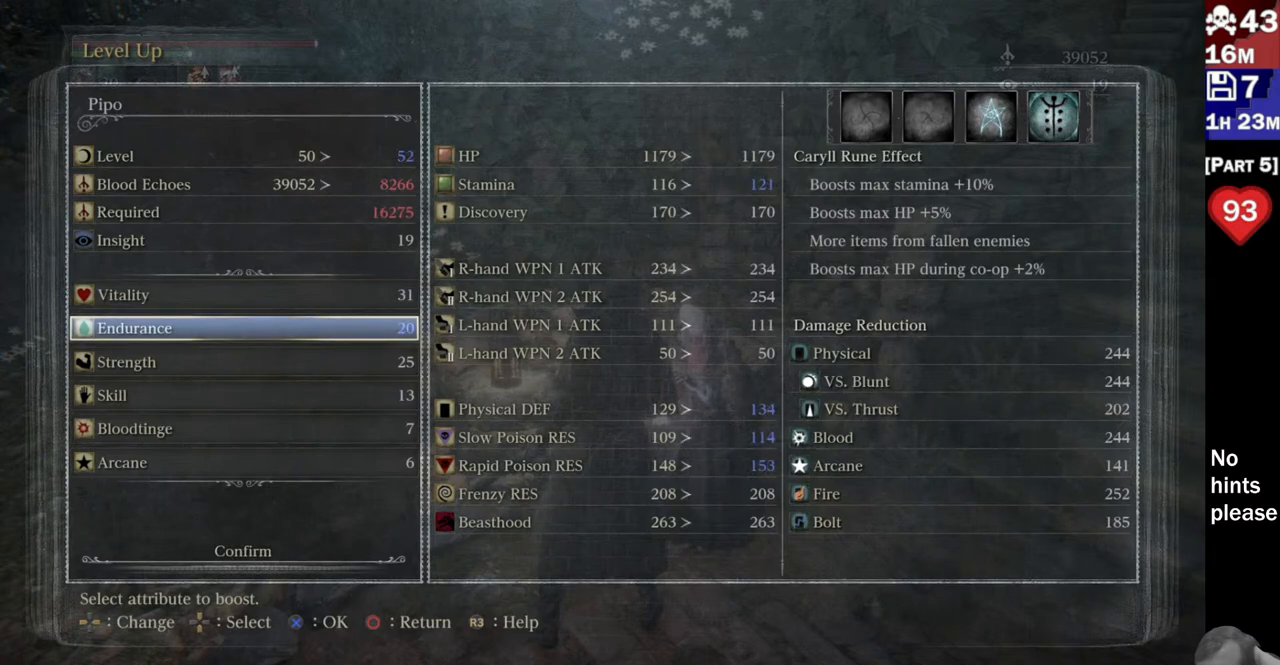
{"buttons": ["DPAD_LEFT"], "left_stick": "center", "right_stick": "center", "button_events": [[433, "DPAD_LEFT", "down"]]}
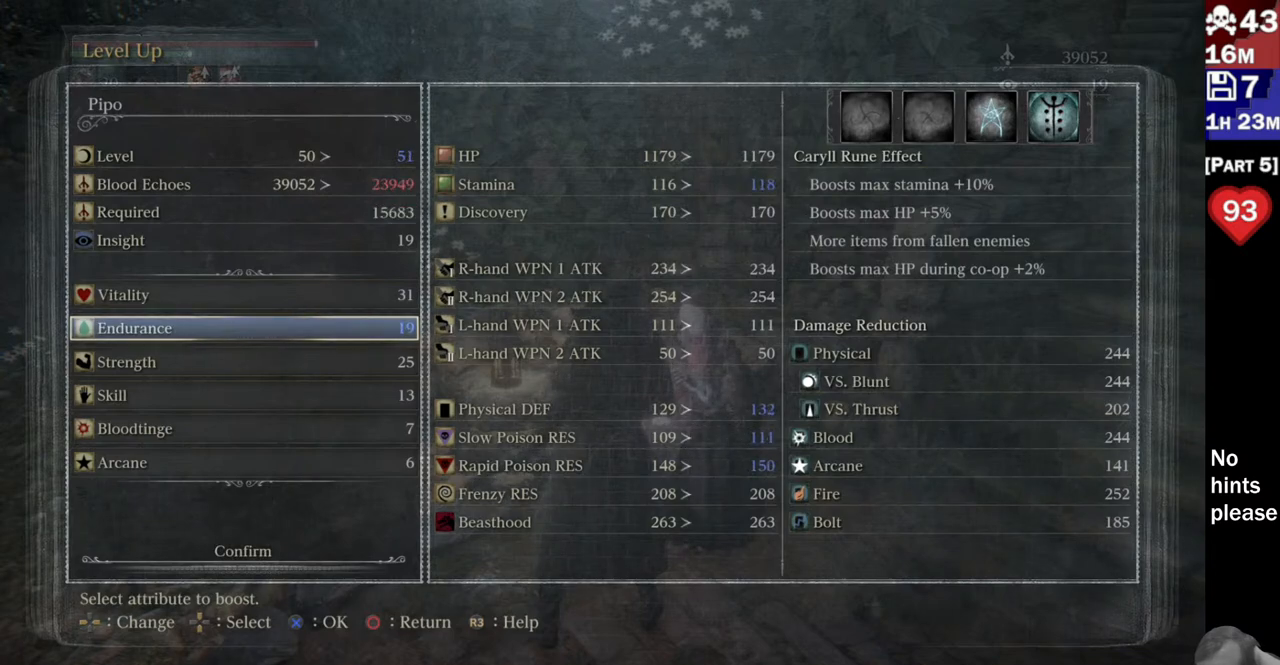
{"buttons": [], "left_stick": "center", "right_stick": "center", "button_events": [[50, "DPAD_LEFT", "up"]]}
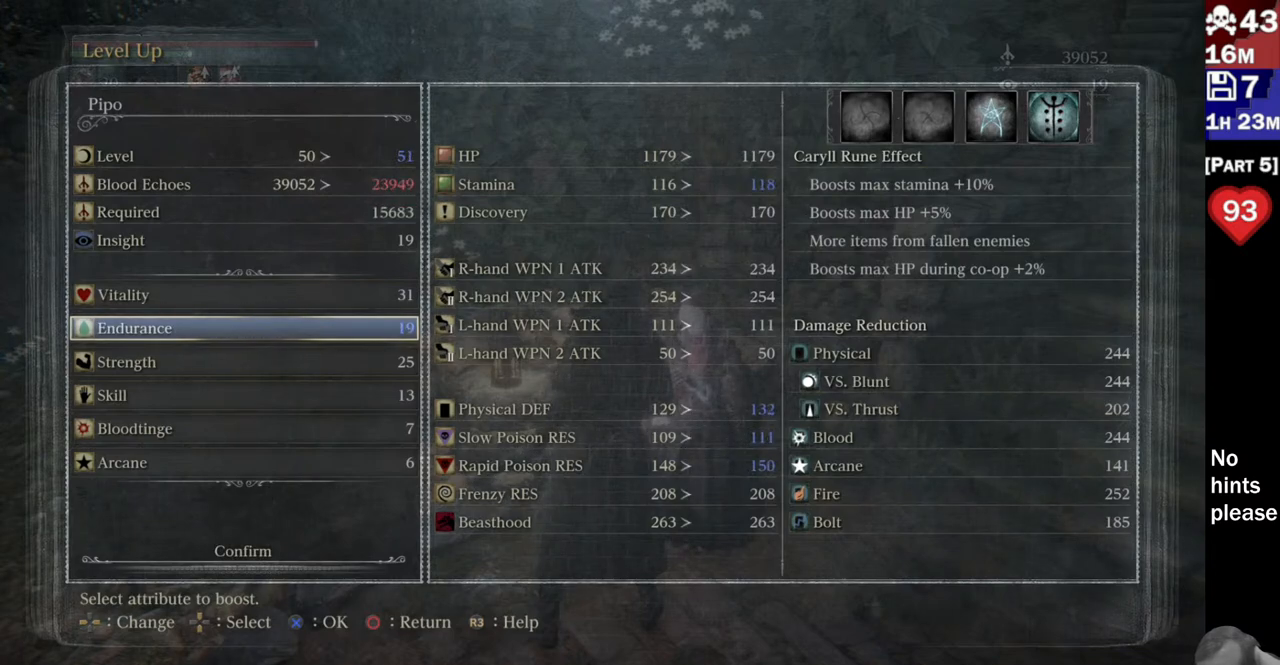
{"buttons": [], "left_stick": "center", "right_stick": "center", "button_events": [[367, "DPAD_LEFT", "down"], [483, "DPAD_LEFT", "up"]]}
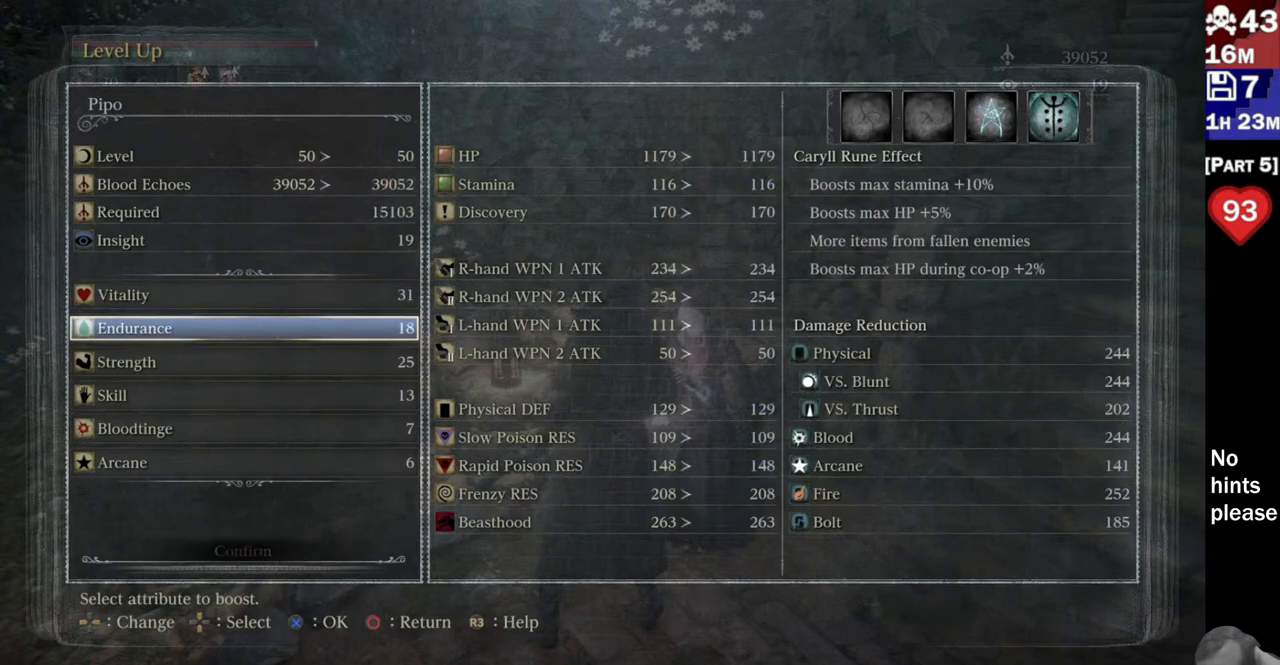
{"buttons": [], "left_stick": "center", "right_stick": "center", "button_events": [[167, "DPAD_RIGHT", "down"], [267, "DPAD_RIGHT", "up"]]}
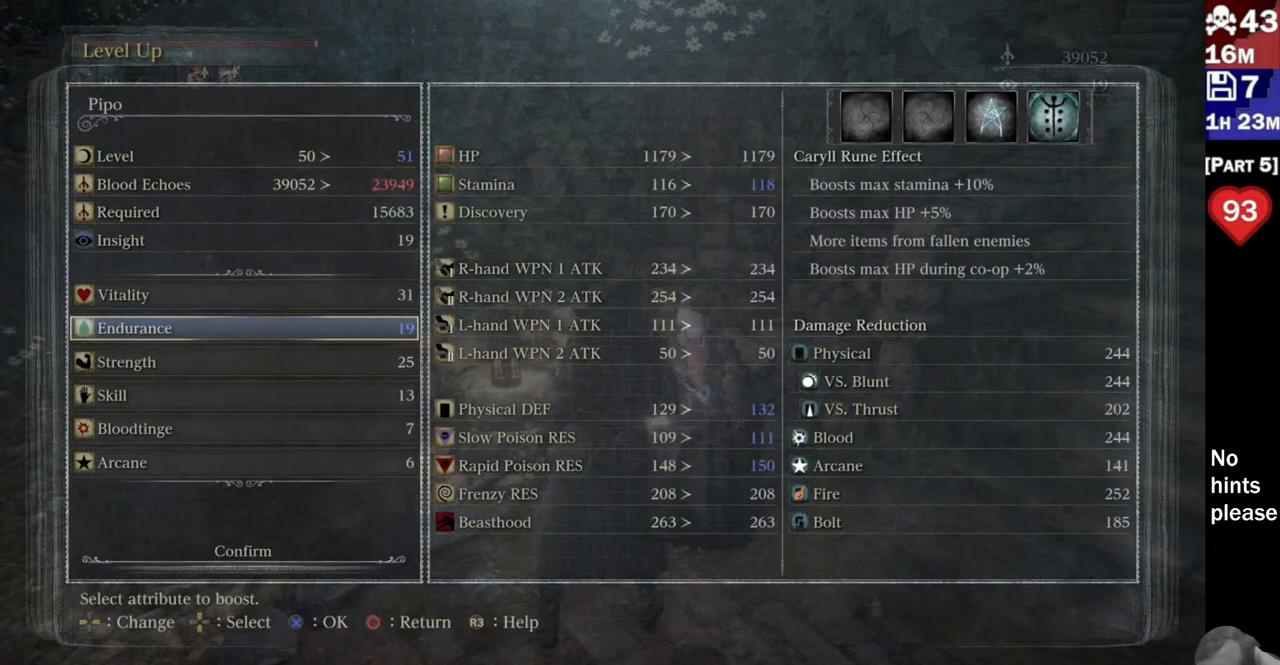
{"buttons": [], "left_stick": "center", "right_stick": "center", "button_events": [[233, "DPAD_RIGHT", "down"], [350, "DPAD_RIGHT", "up"]]}